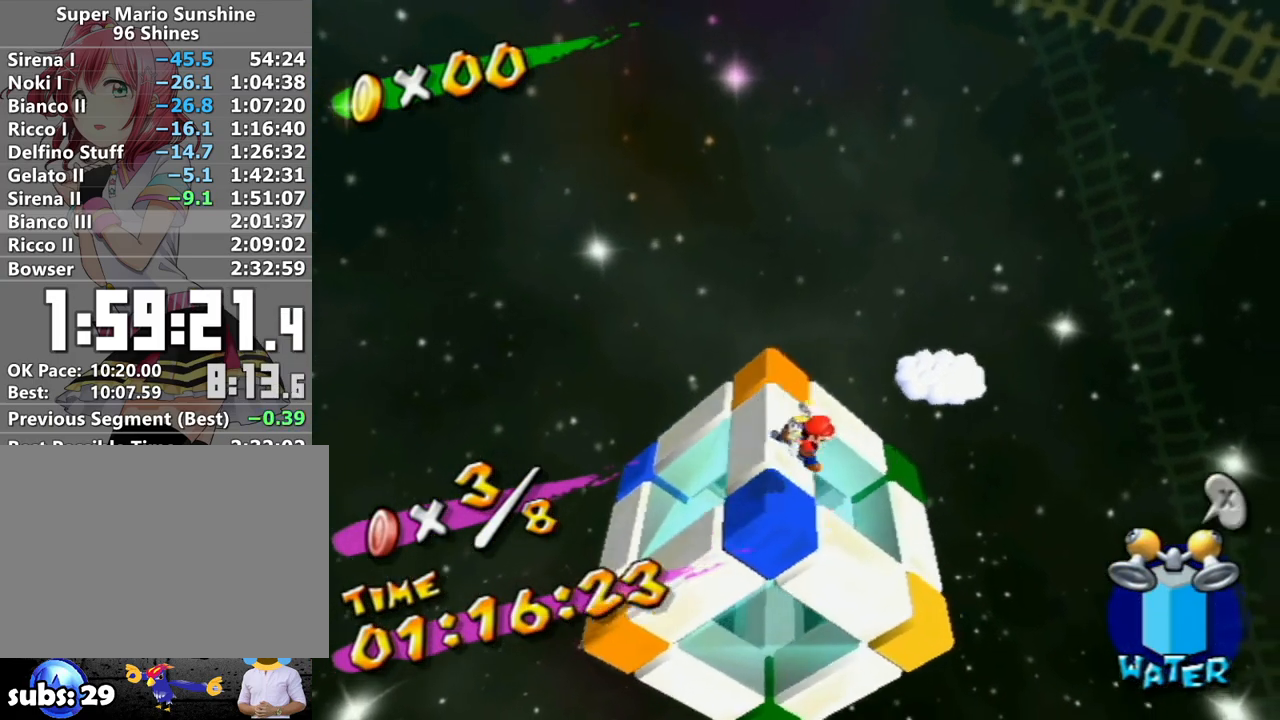
Gameplay with a controller (Nintendo layout); each line is a JSON object with the inputs held at the frame after it. "events" lists button and stick changes between this image and that frame as [ms after this image, input, new state], when the widget could be followed in between. Not read: L3 R3.
{"buttons": [], "left_stick": "center", "right_stick": "center", "events": []}
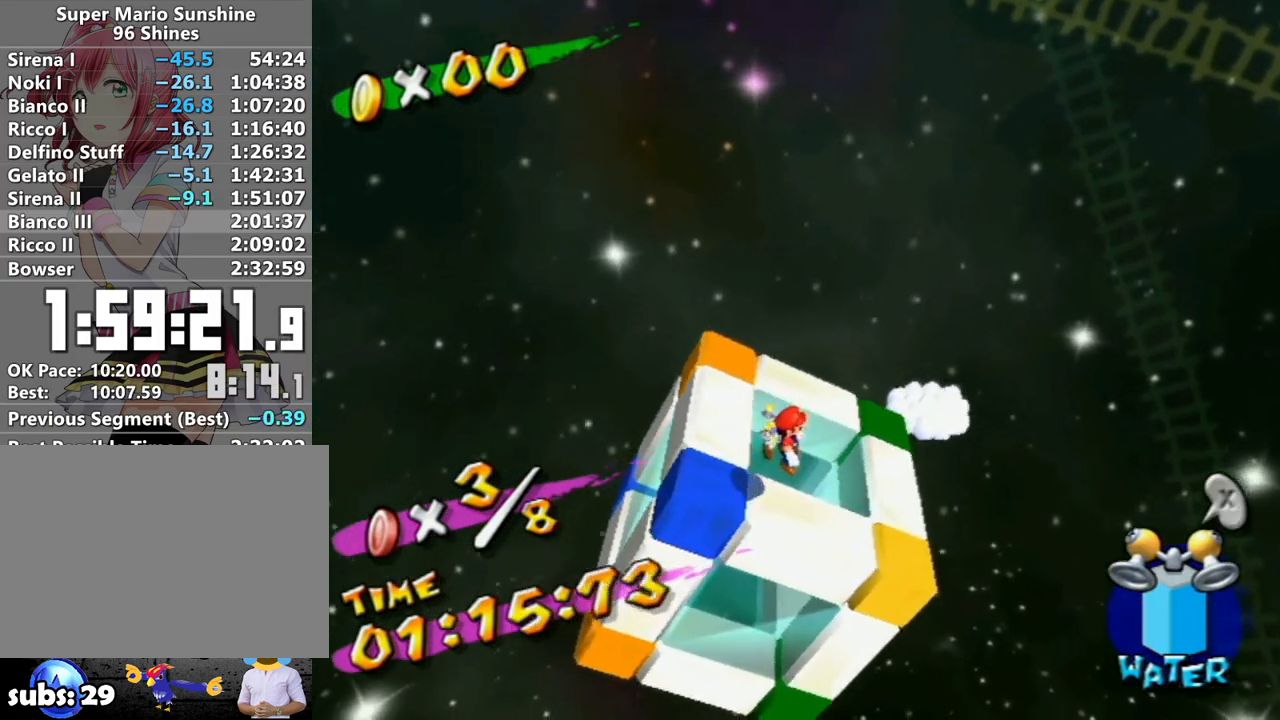
{"buttons": [], "left_stick": "center", "right_stick": "center", "events": []}
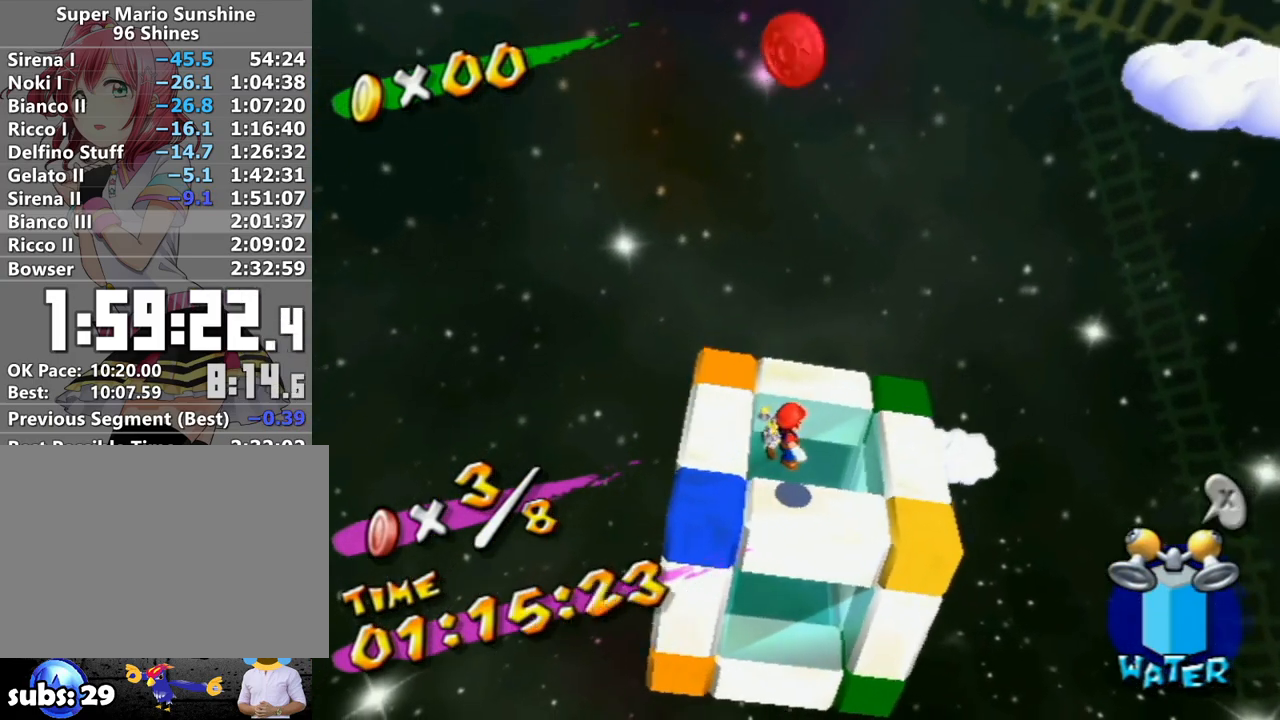
{"buttons": [], "left_stick": "center", "right_stick": "center", "events": [[117, "left_stick", "right"], [300, "left_stick", "center"]]}
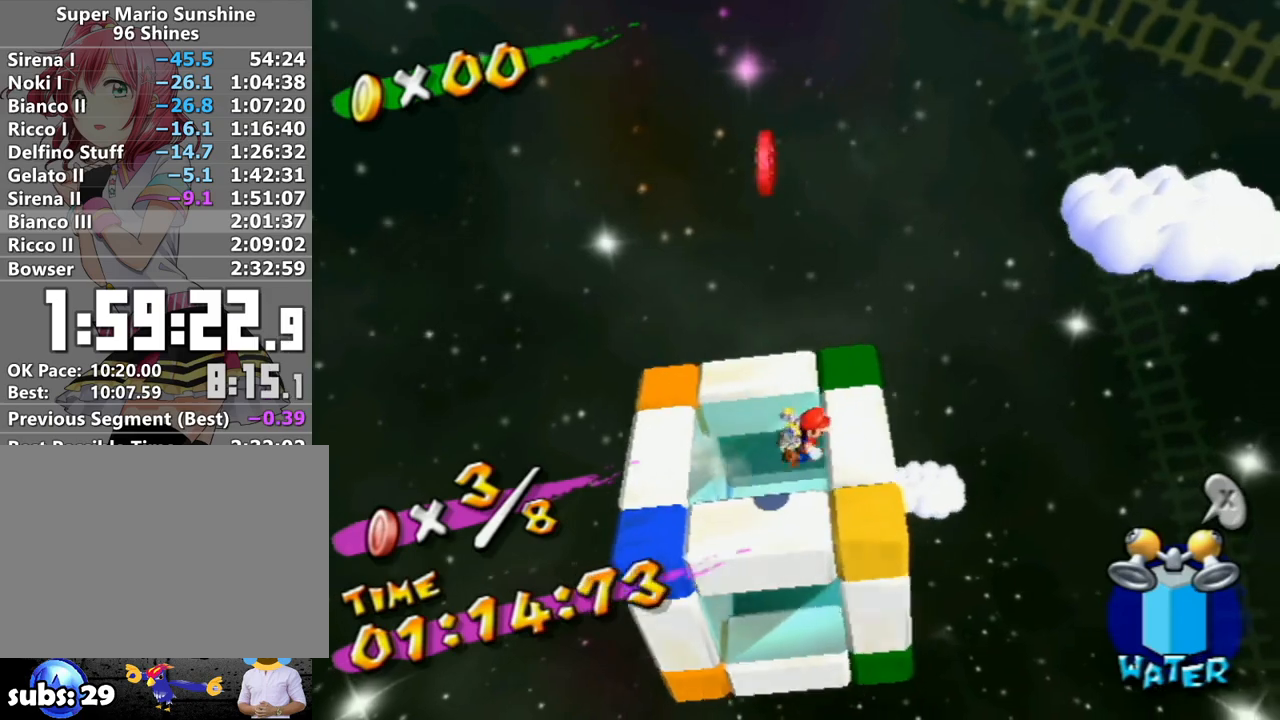
{"buttons": [], "left_stick": "center", "right_stick": "center", "events": [[167, "left_stick", "up-right"], [333, "left_stick", "center"]]}
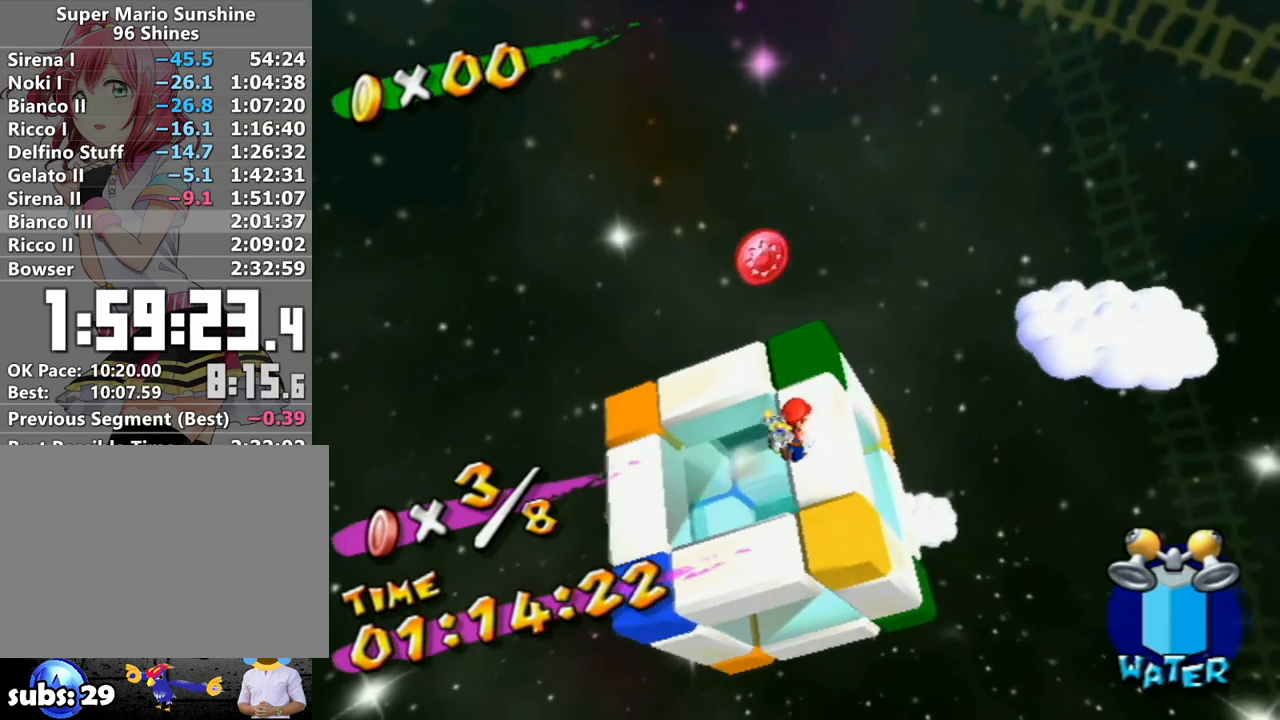
{"buttons": [], "left_stick": "center", "right_stick": "center", "events": [[50, "left_stick", "up-right"], [200, "left_stick", "center"]]}
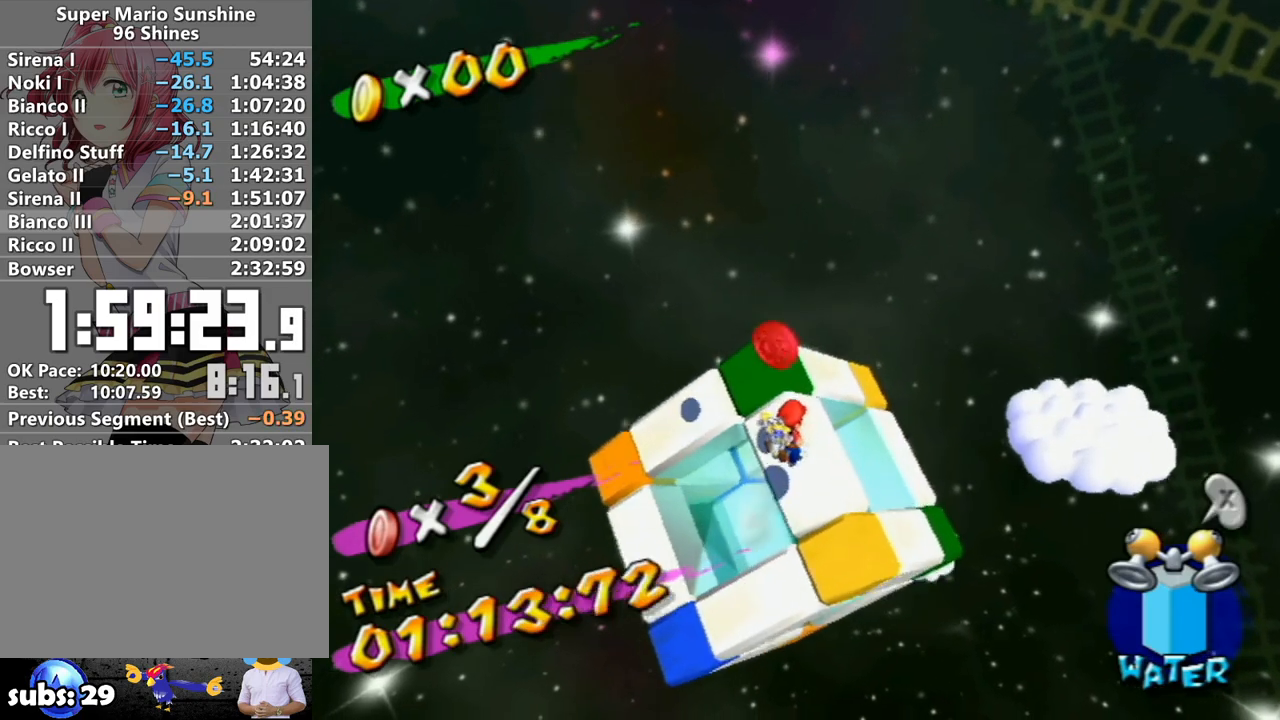
{"buttons": [], "left_stick": "center", "right_stick": "center", "events": [[17, "left_stick", "up-right"], [383, "left_stick", "center"]]}
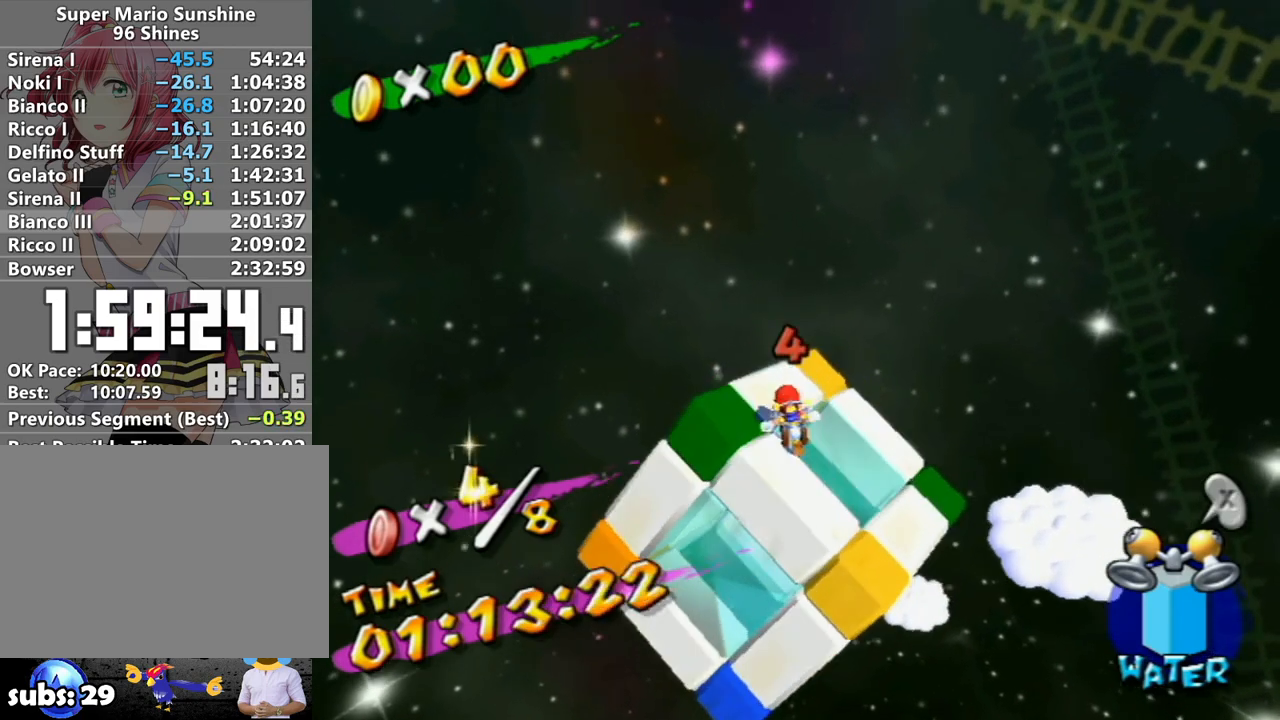
{"buttons": [], "left_stick": "center", "right_stick": "center", "events": []}
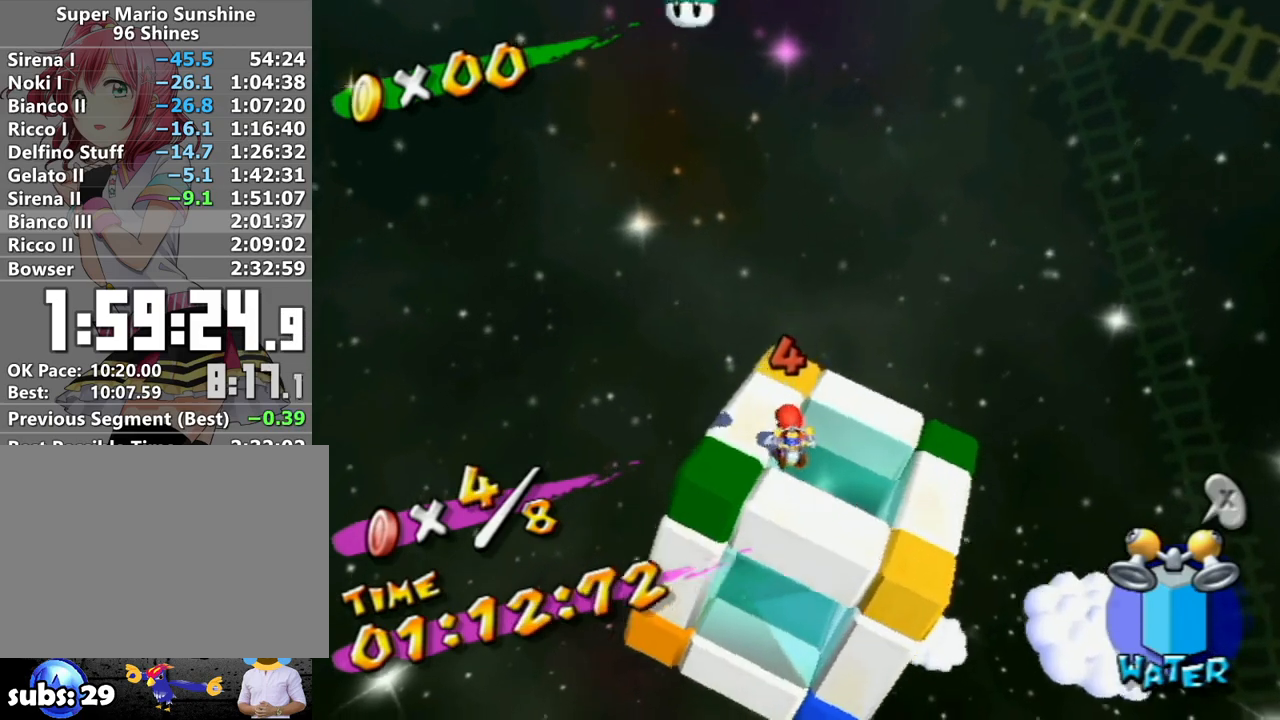
{"buttons": [], "left_stick": "center", "right_stick": "center", "events": [[333, "left_stick", "up"], [450, "left_stick", "center"]]}
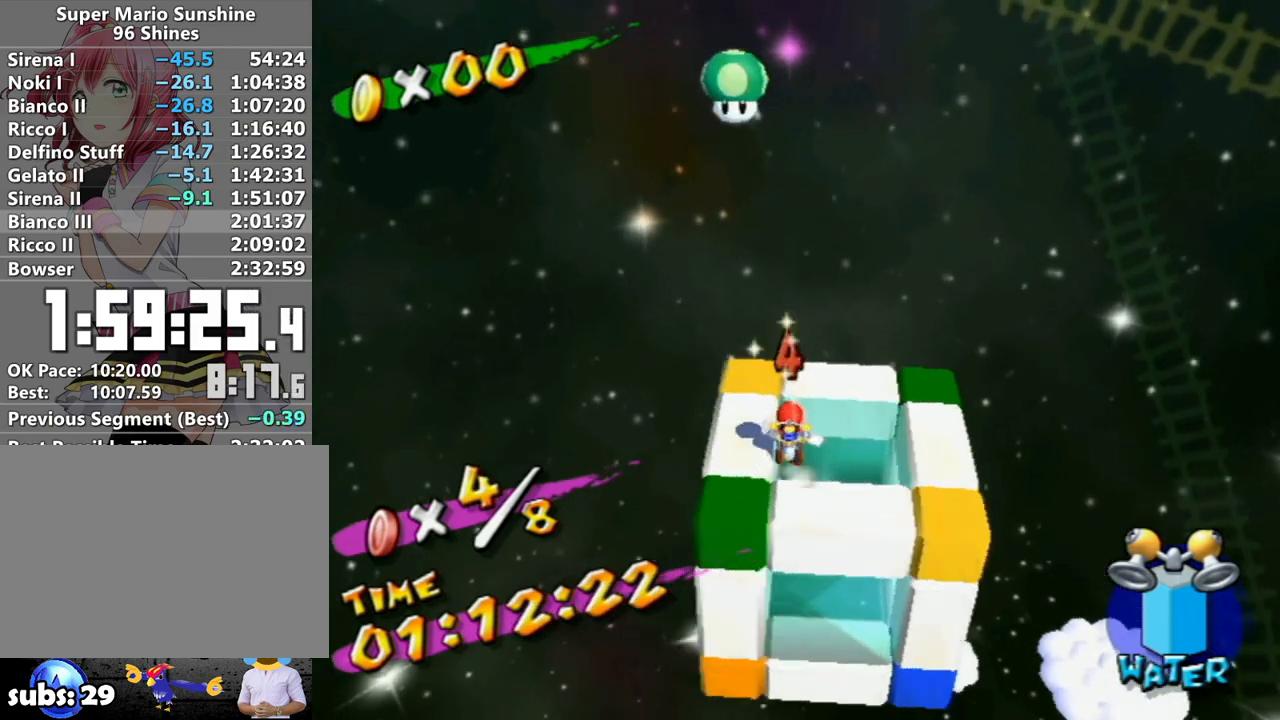
{"buttons": [], "left_stick": "center", "right_stick": "center", "events": [[333, "left_stick", "up"], [450, "left_stick", "center"]]}
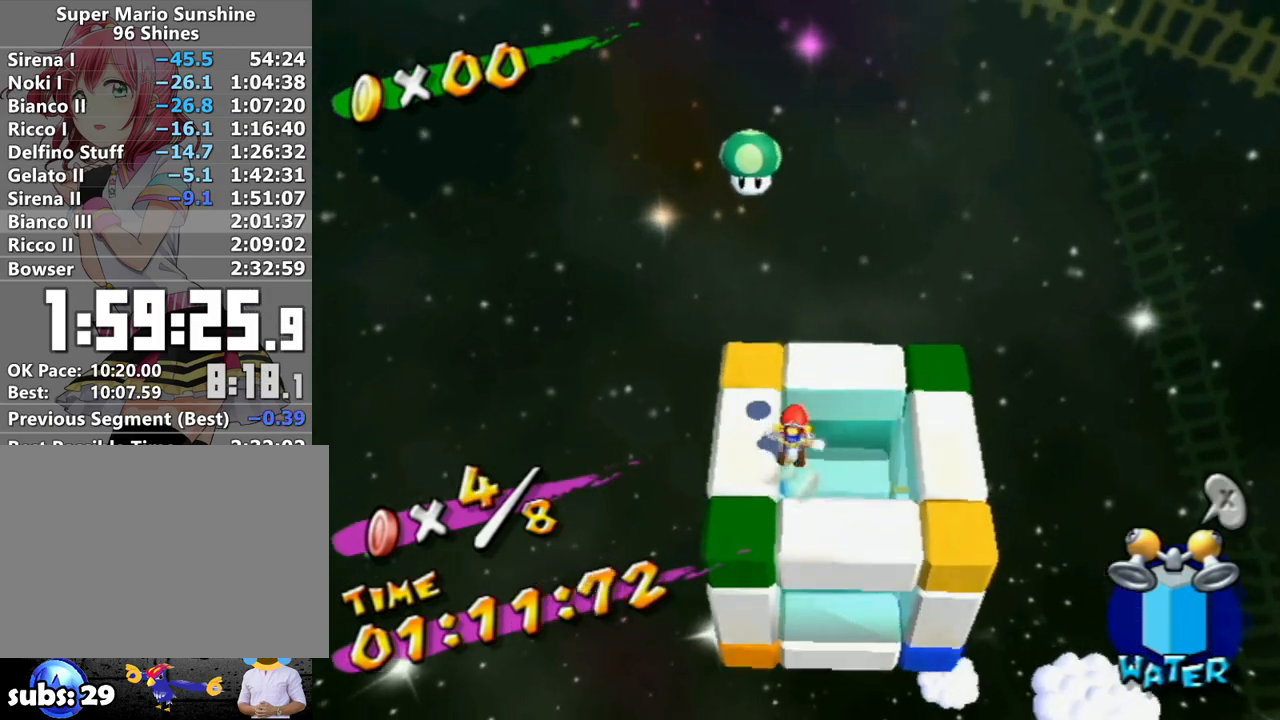
{"buttons": [], "left_stick": "up", "right_stick": "center", "events": [[200, "left_stick", "up-left"], [300, "left_stick", "up"]]}
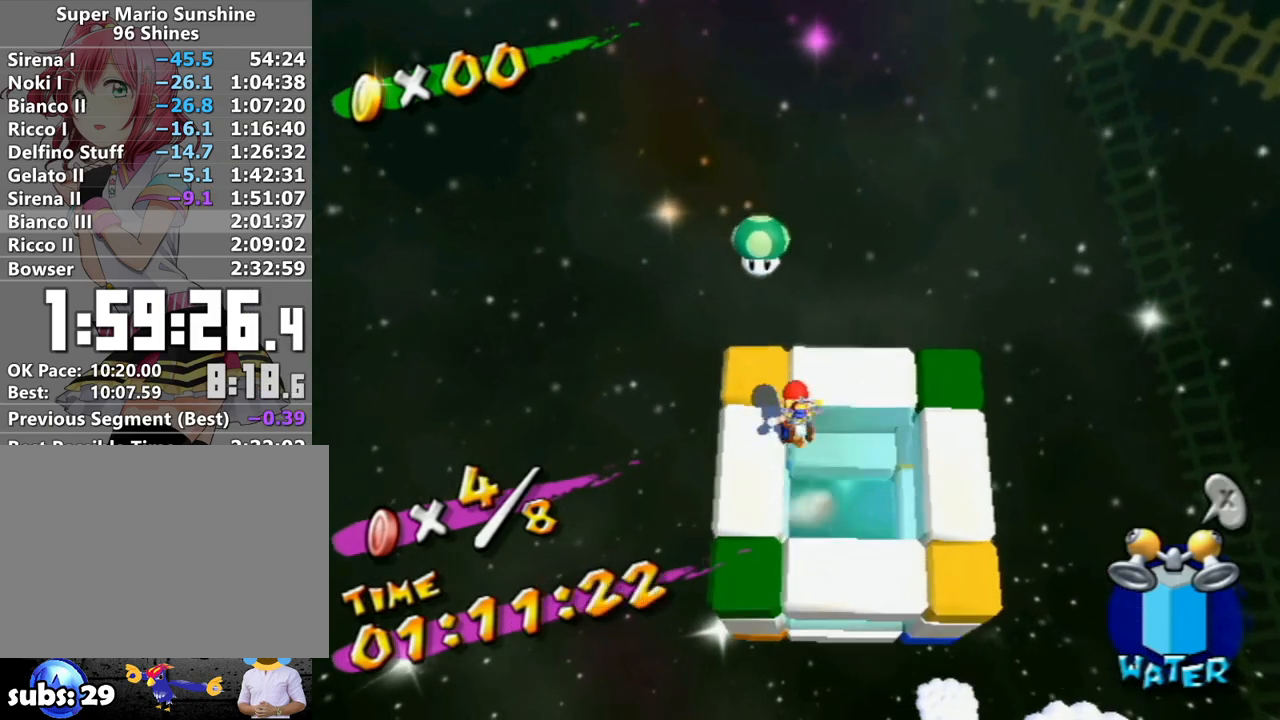
{"buttons": [], "left_stick": "up", "right_stick": "left", "events": [[17, "left_stick", "center"], [333, "left_stick", "up"], [450, "right_stick", "left"]]}
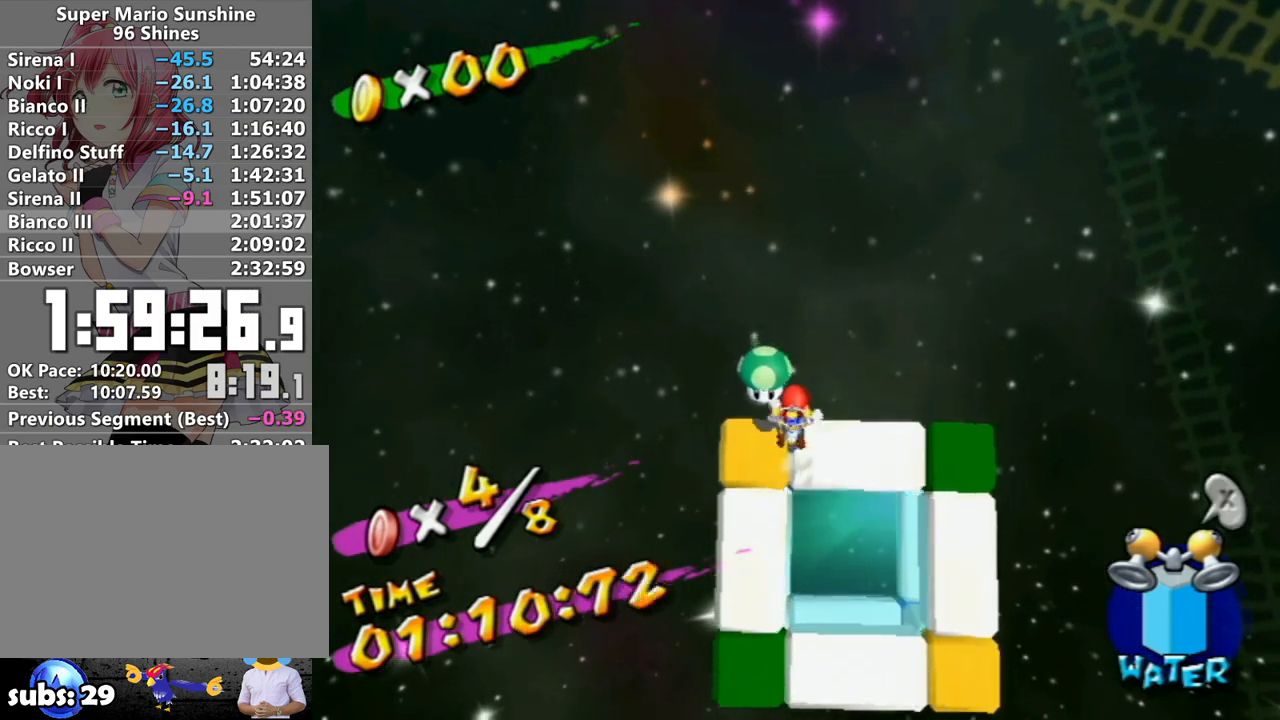
{"buttons": [], "left_stick": "center", "right_stick": "center", "events": [[50, "right_stick", "center"], [250, "left_stick", "center"], [433, "right_stick", "right"], [483, "right_stick", "center"]]}
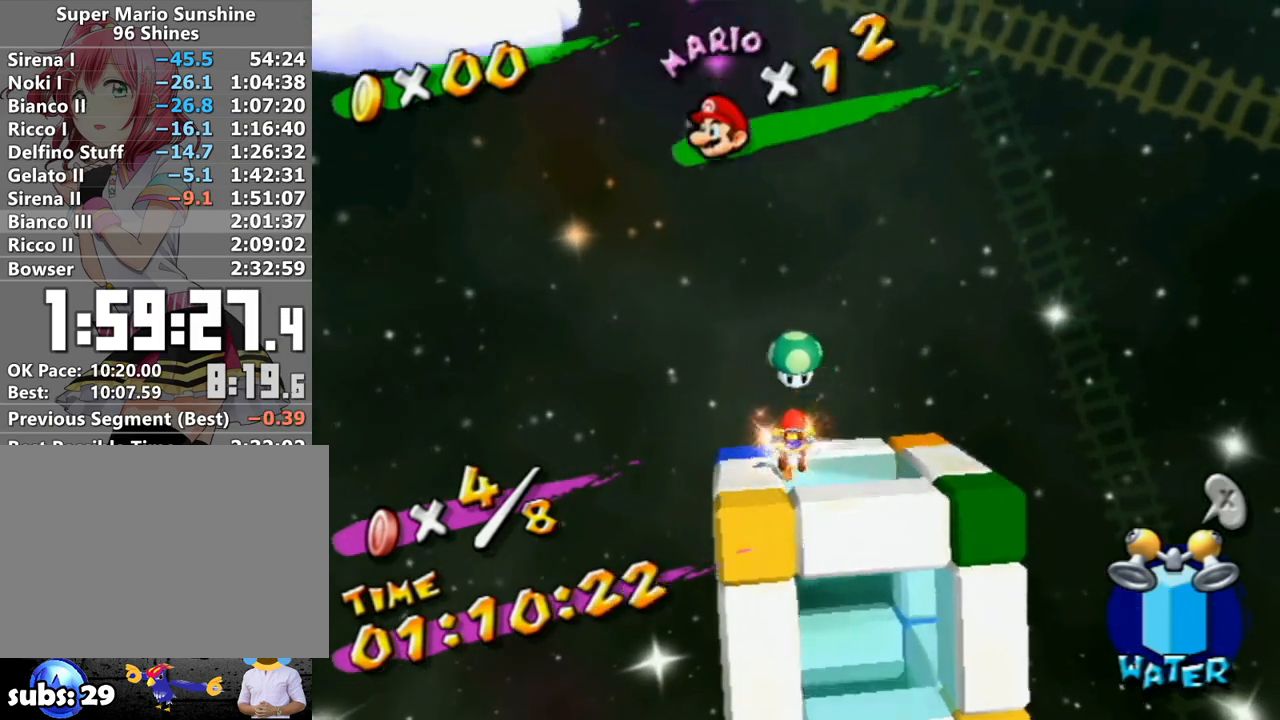
{"buttons": [], "left_stick": "center", "right_stick": "center", "events": [[183, "left_stick", "up-right"], [367, "left_stick", "center"]]}
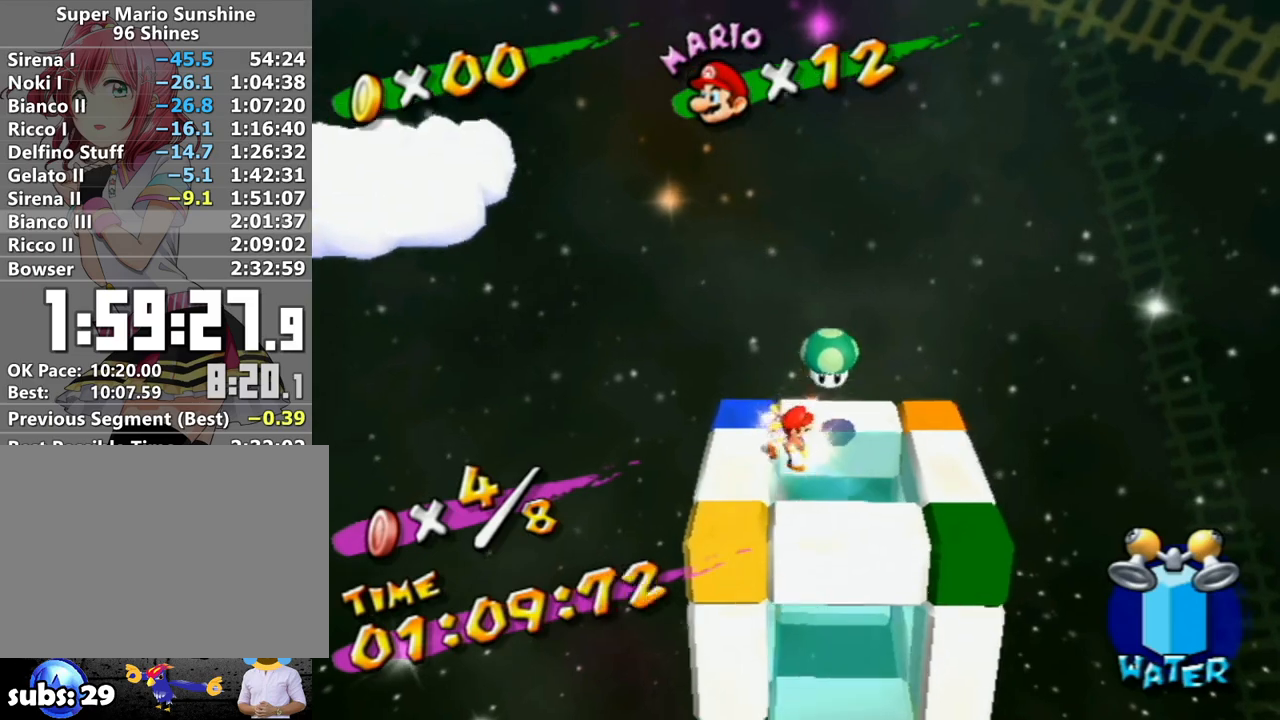
{"buttons": [], "left_stick": "center", "right_stick": "center", "events": [[117, "left_stick", "down"], [300, "left_stick", "center"]]}
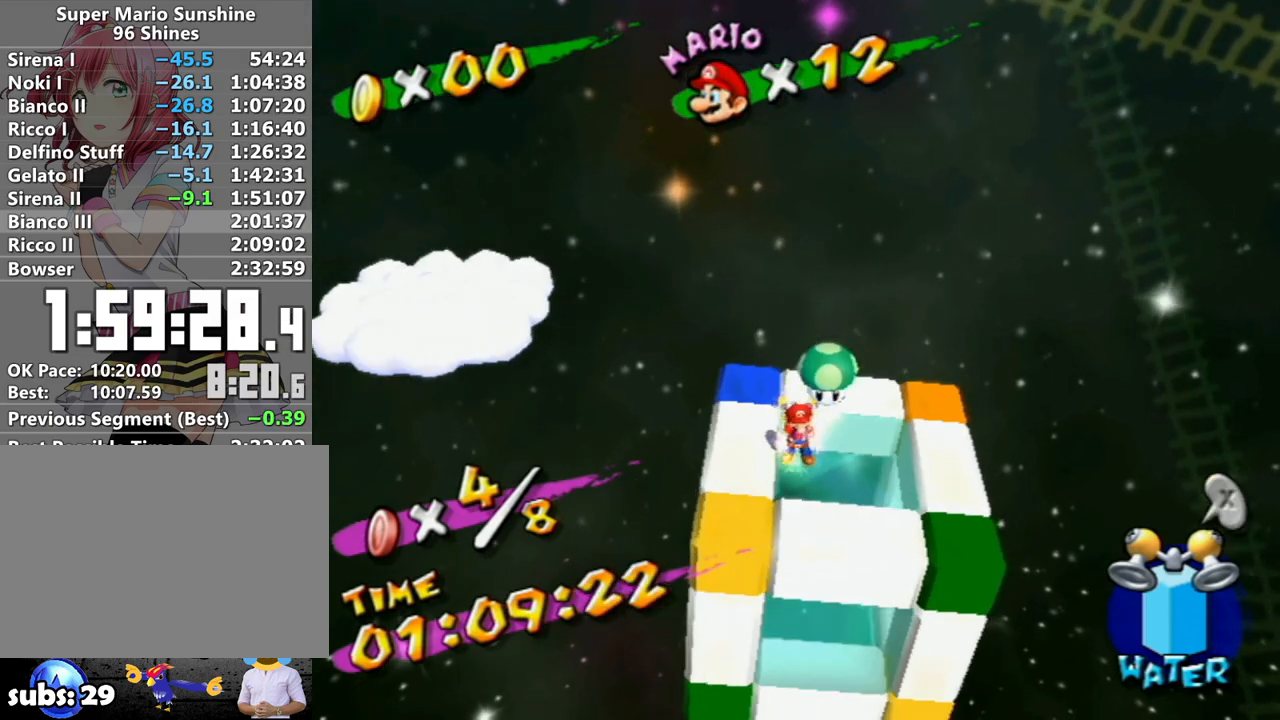
{"buttons": [], "left_stick": "left", "right_stick": "center", "events": [[17, "left_stick", "down-left"], [167, "left_stick", "center"], [417, "left_stick", "left"]]}
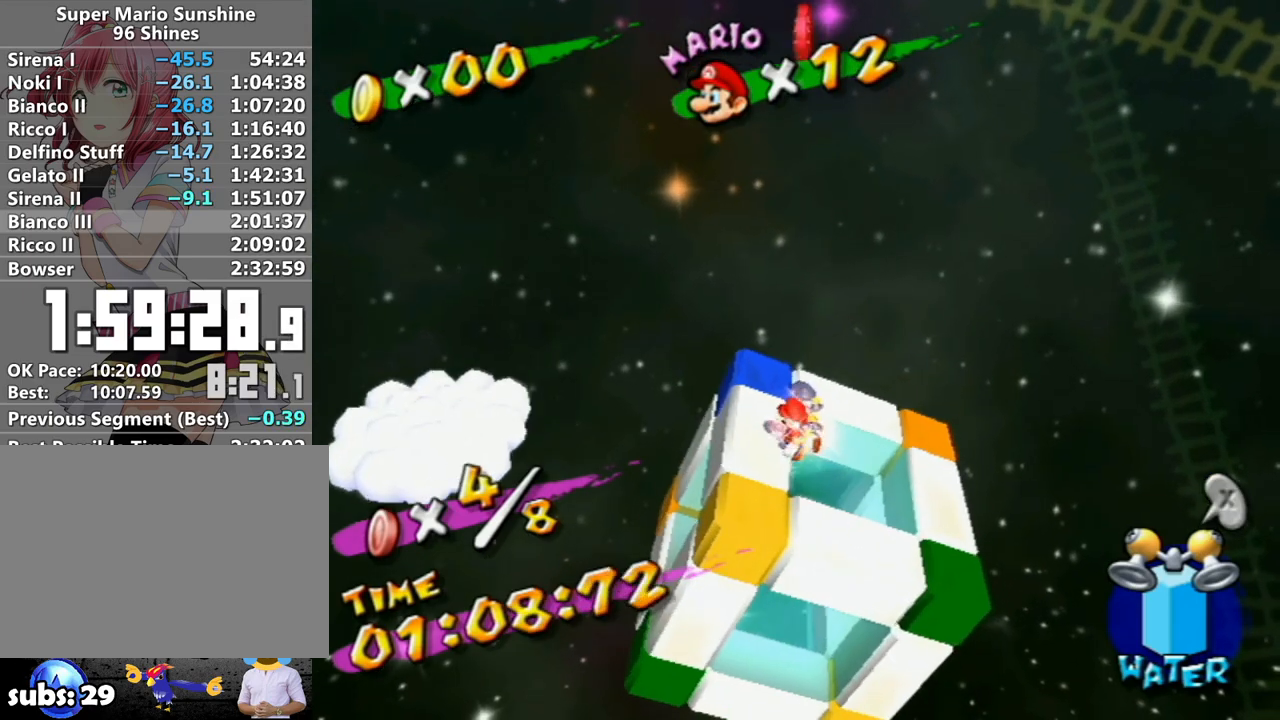
{"buttons": [], "left_stick": "center", "right_stick": "center", "events": [[267, "left_stick", "center"]]}
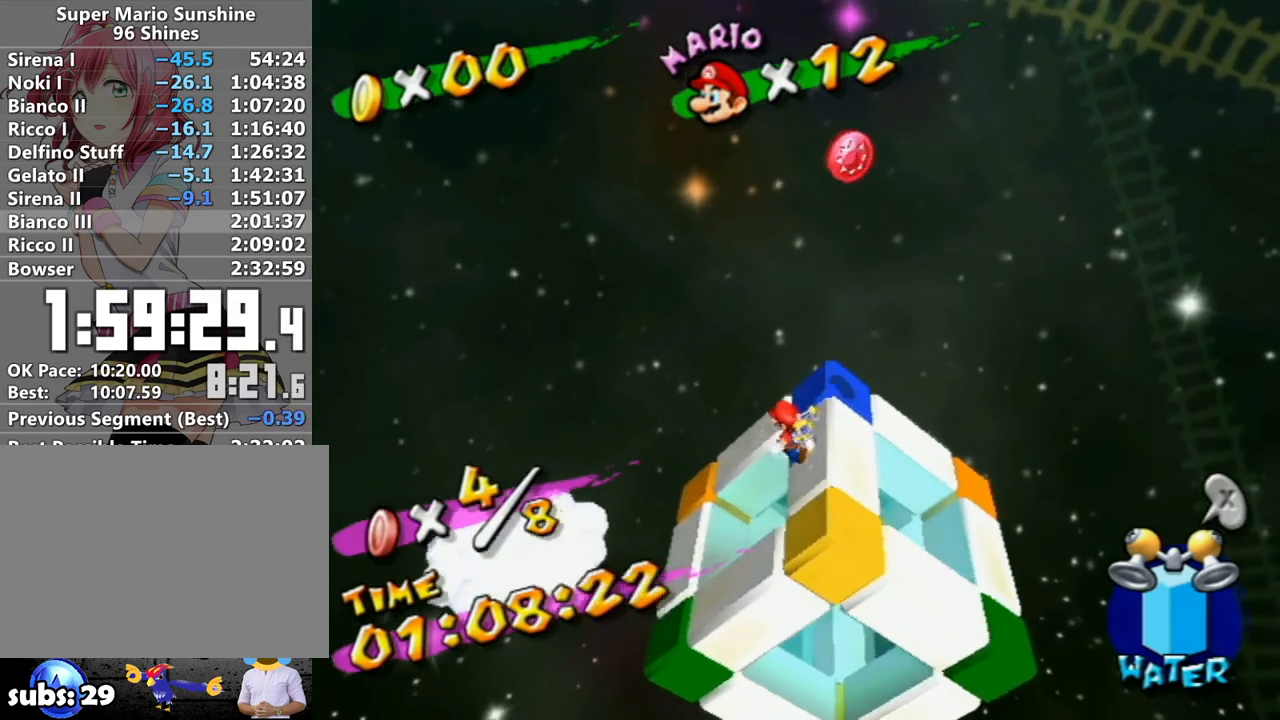
{"buttons": [], "left_stick": "up-left", "right_stick": "center", "events": [[50, "left_stick", "up"], [200, "left_stick", "center"], [433, "left_stick", "up-left"]]}
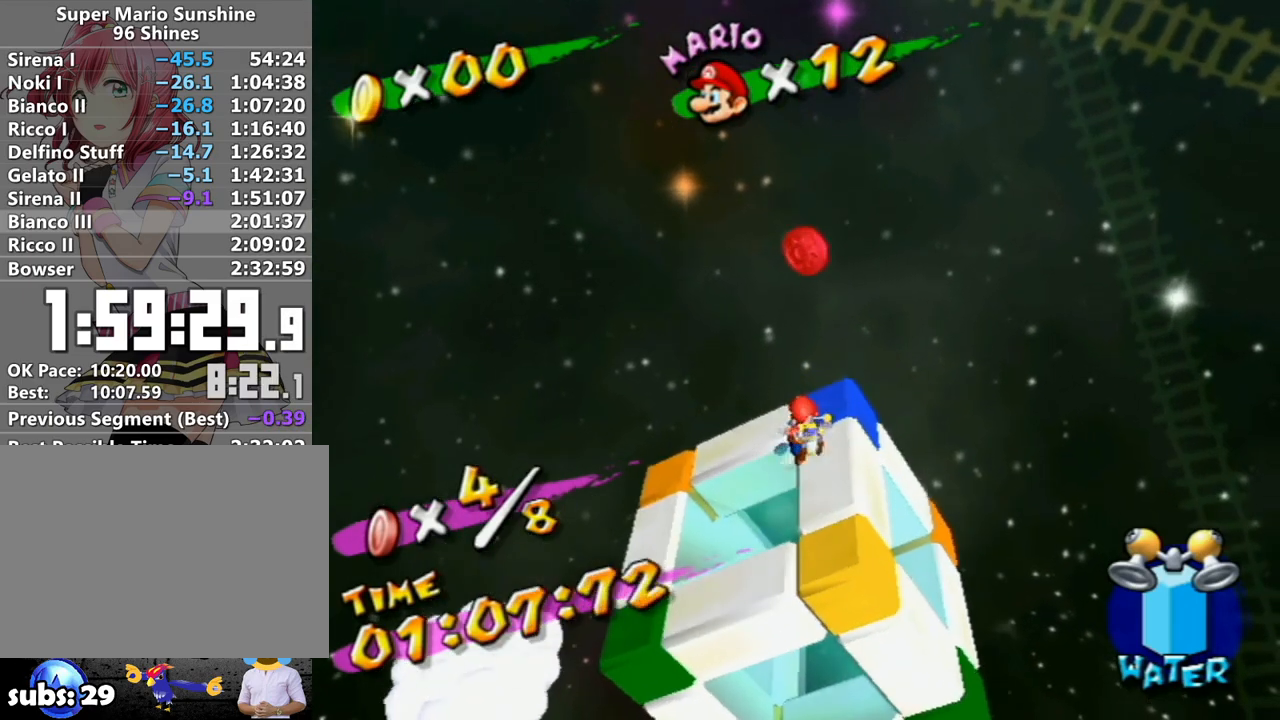
{"buttons": [], "left_stick": "up-left", "right_stick": "center", "events": [[117, "left_stick", "center"], [367, "left_stick", "up-left"]]}
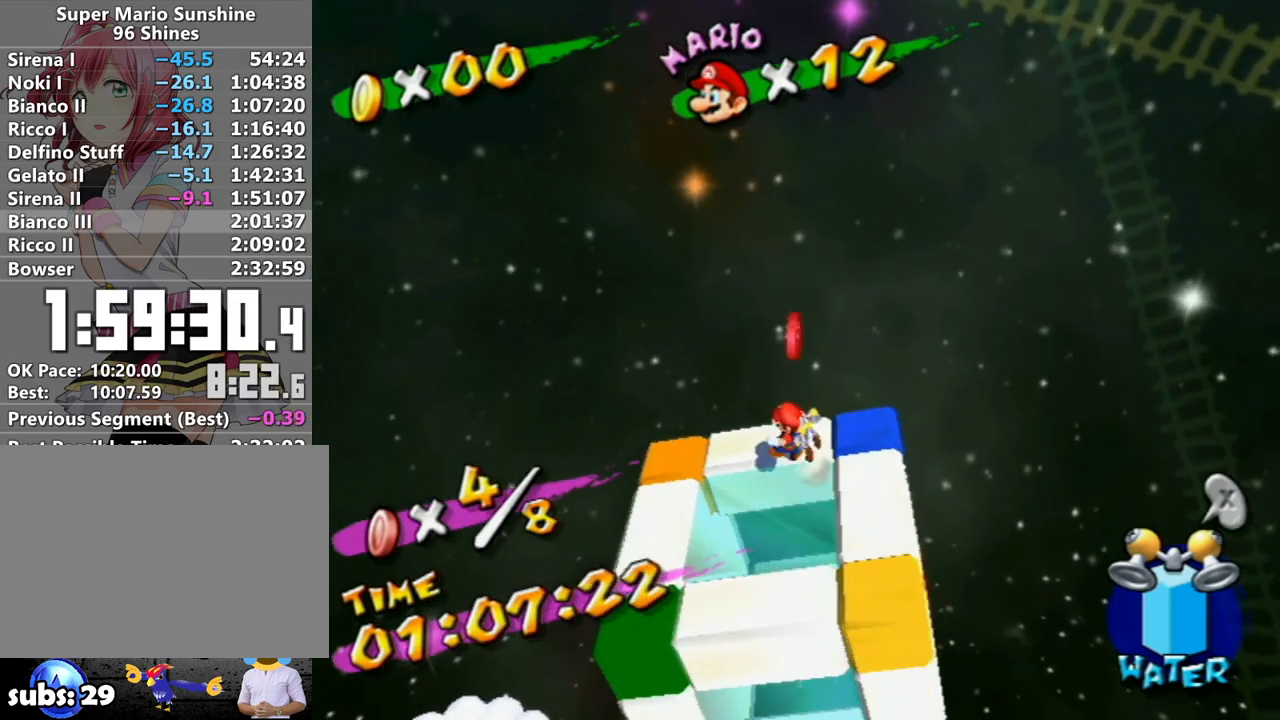
{"buttons": [], "left_stick": "down-left", "right_stick": "center", "events": [[17, "left_stick", "center"], [483, "left_stick", "down-left"]]}
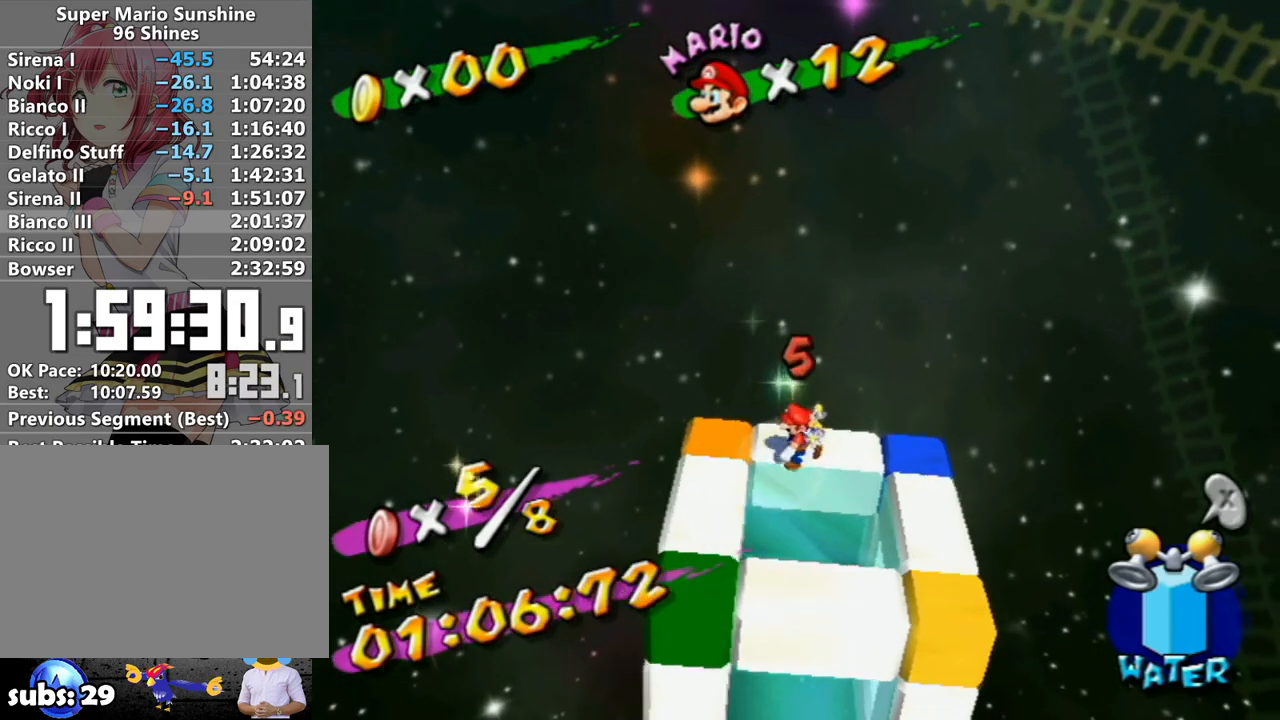
{"buttons": [], "left_stick": "down-left", "right_stick": "center", "events": [[200, "left_stick", "center"], [417, "left_stick", "down-left"]]}
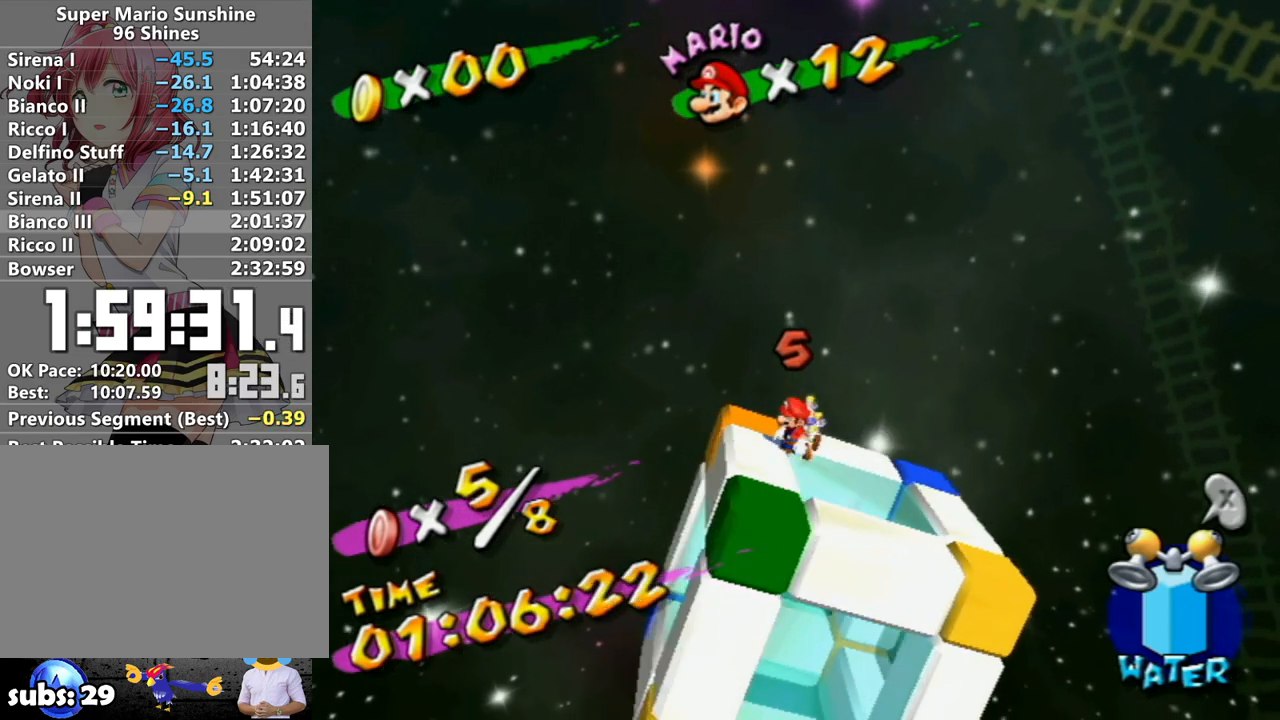
{"buttons": [], "left_stick": "center", "right_stick": "center", "events": [[183, "right_stick", "left"], [267, "right_stick", "center"], [333, "left_stick", "center"]]}
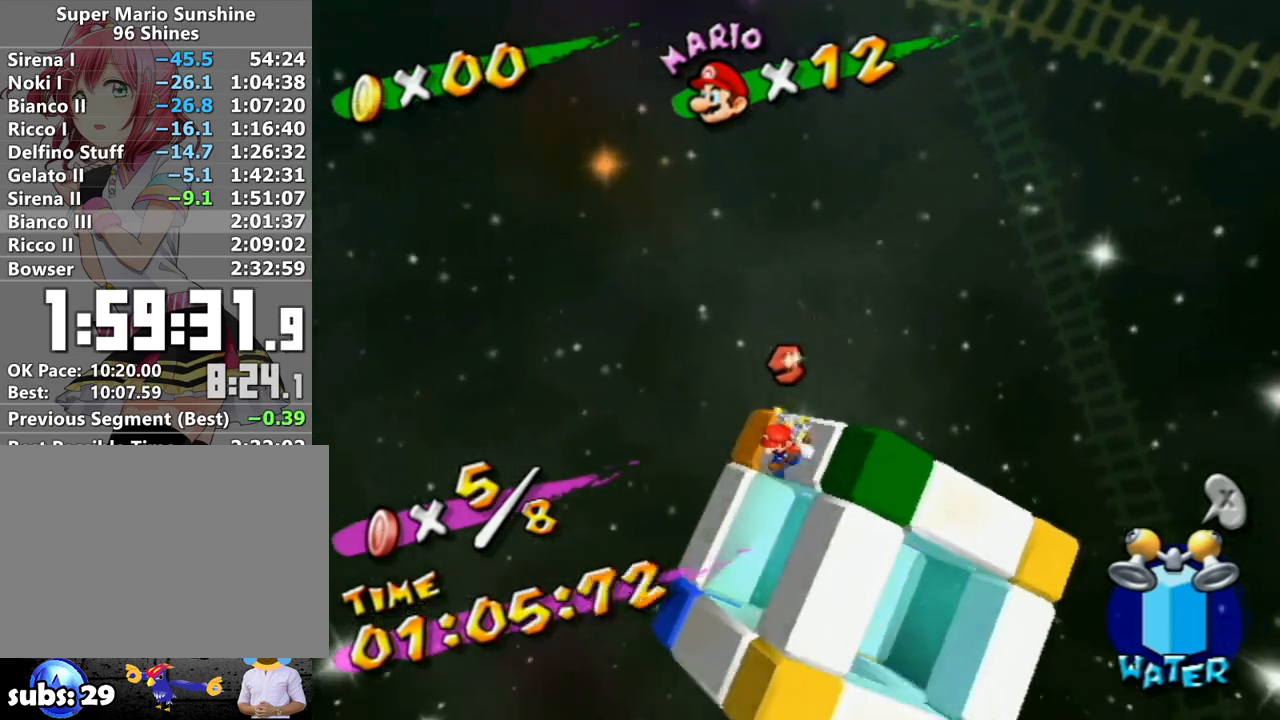
{"buttons": [], "left_stick": "down-left", "right_stick": "center", "events": [[17, "left_stick", "down-left"], [150, "right_stick", "left"], [167, "left_stick", "center"], [200, "right_stick", "center"], [433, "left_stick", "down-left"]]}
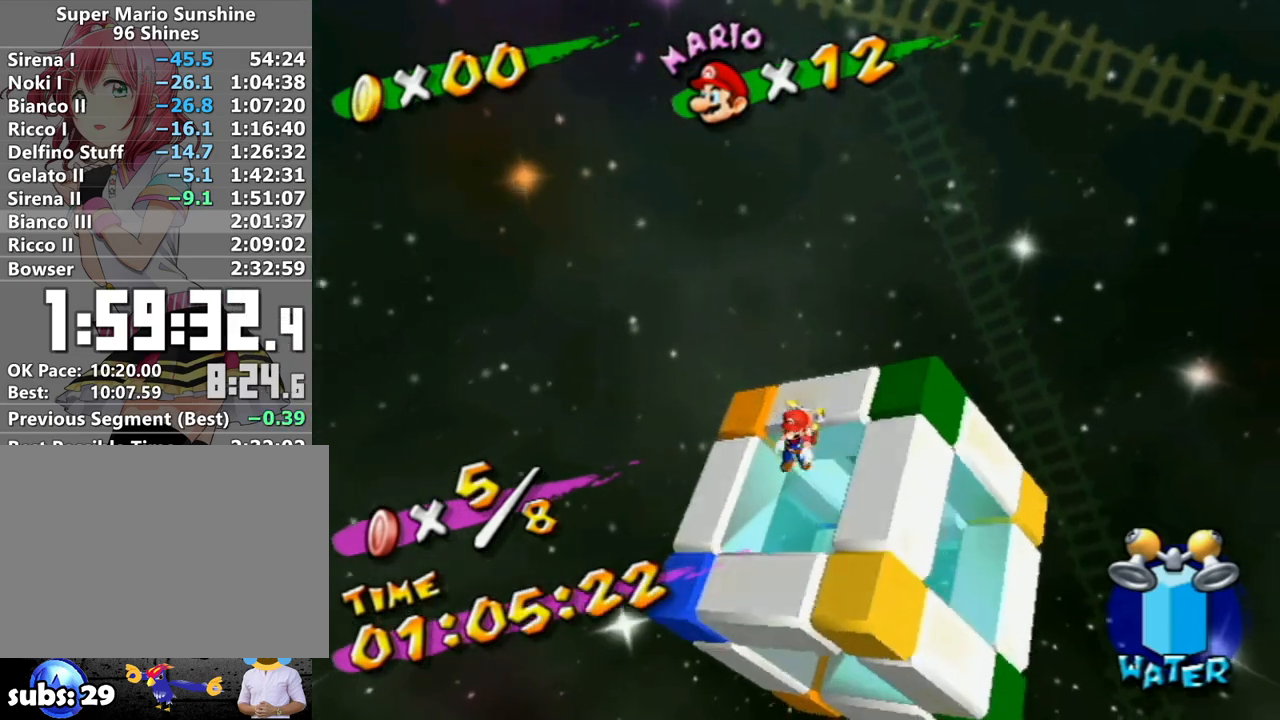
{"buttons": [], "left_stick": "center", "right_stick": "center", "events": [[50, "left_stick", "center"], [83, "right_stick", "left"], [150, "right_stick", "center"], [333, "left_stick", "down"], [450, "left_stick", "center"]]}
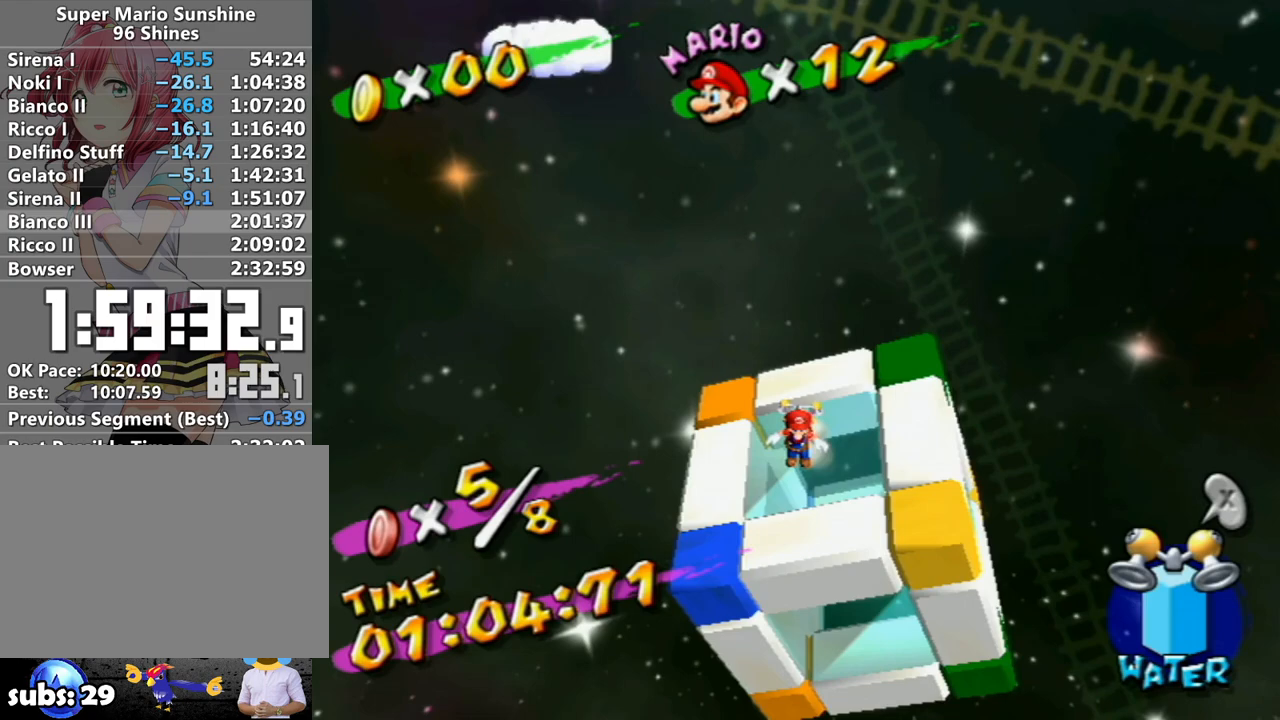
{"buttons": [], "left_stick": "center", "right_stick": "center", "events": [[267, "right_stick", "right"], [333, "right_stick", "center"]]}
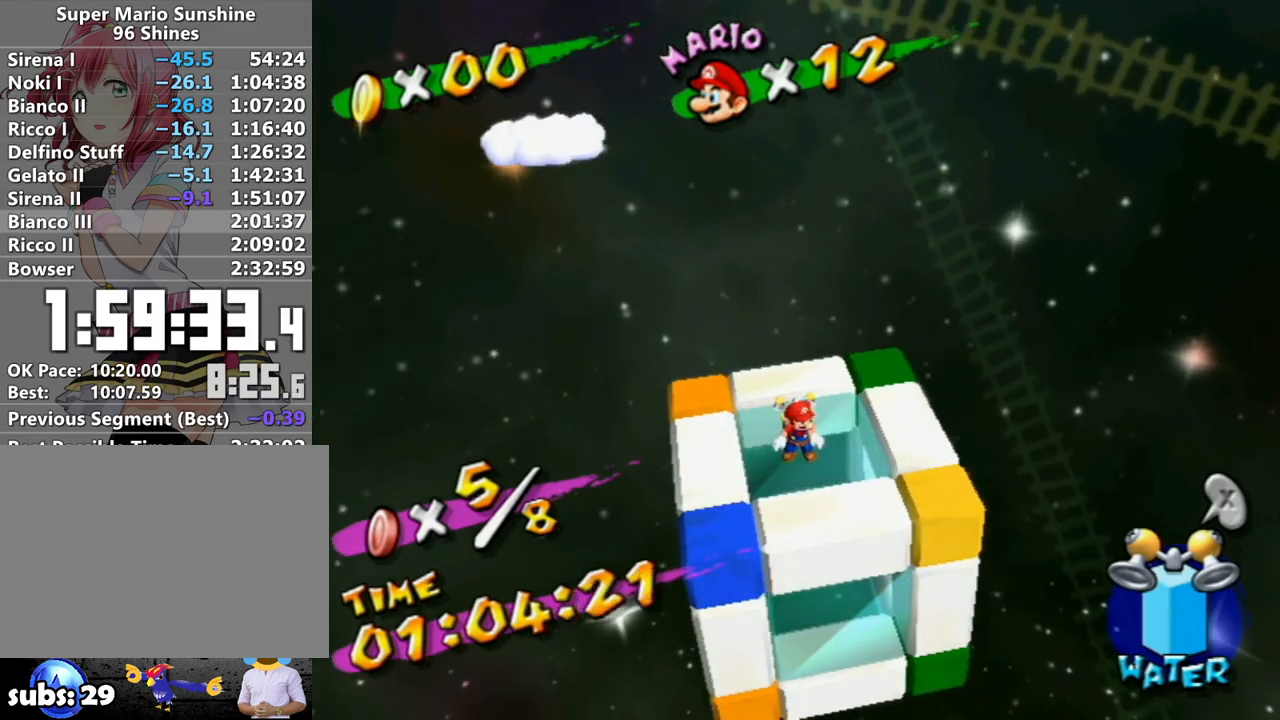
{"buttons": [], "left_stick": "center", "right_stick": "center", "events": [[183, "left_stick", "down"], [267, "right_stick", "down-right"], [333, "left_stick", "center"], [333, "right_stick", "center"]]}
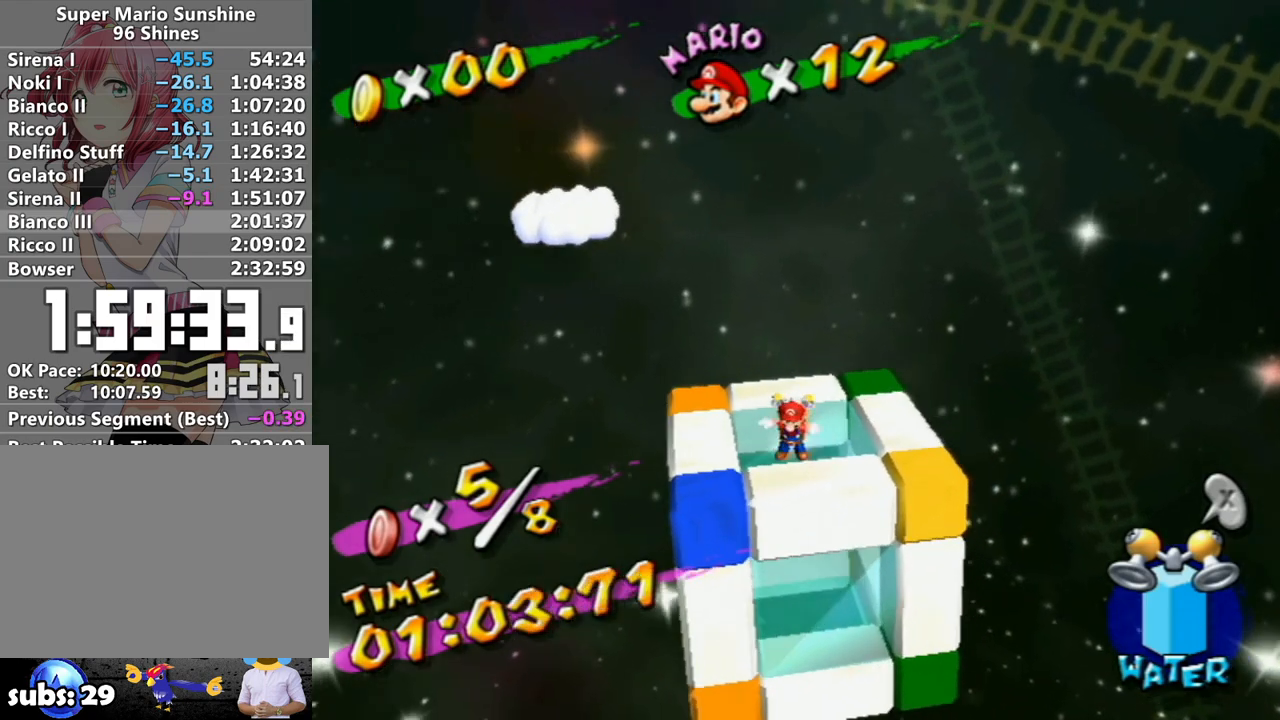
{"buttons": [], "left_stick": "center", "right_stick": "center", "events": [[117, "left_stick", "down-right"], [233, "left_stick", "center"]]}
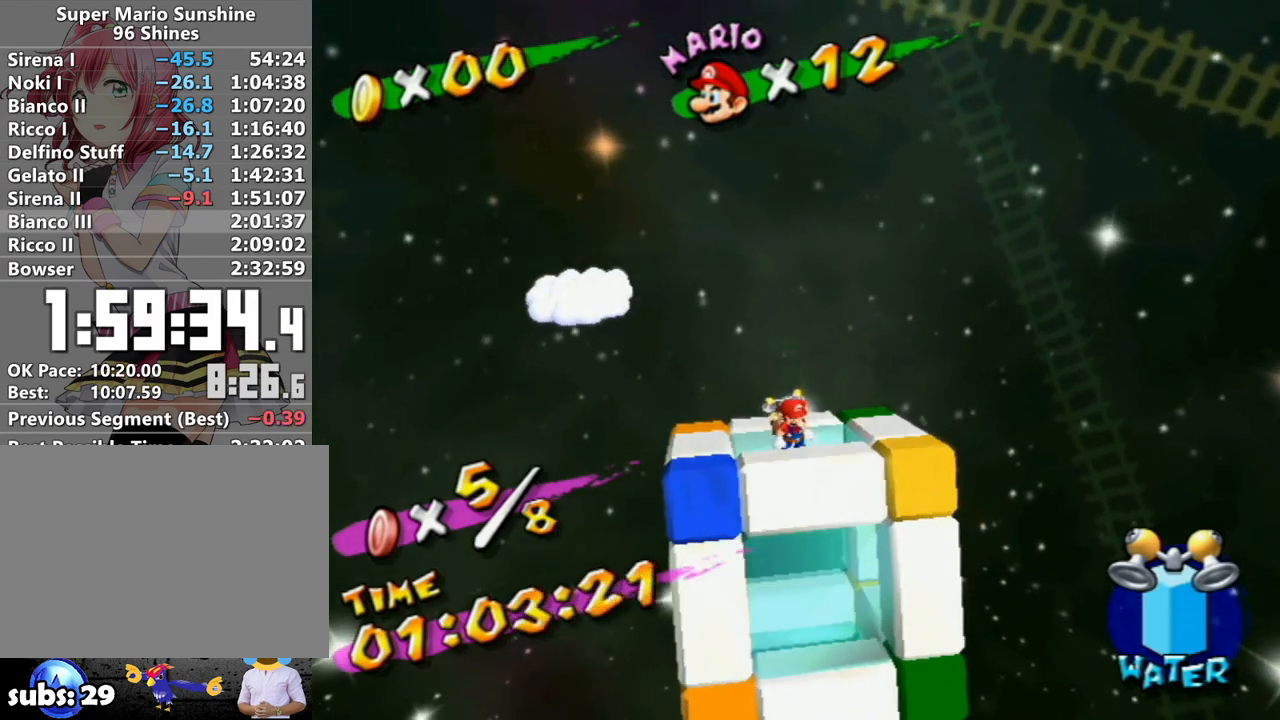
{"buttons": [], "left_stick": "center", "right_stick": "center", "events": [[50, "left_stick", "down"], [450, "left_stick", "center"]]}
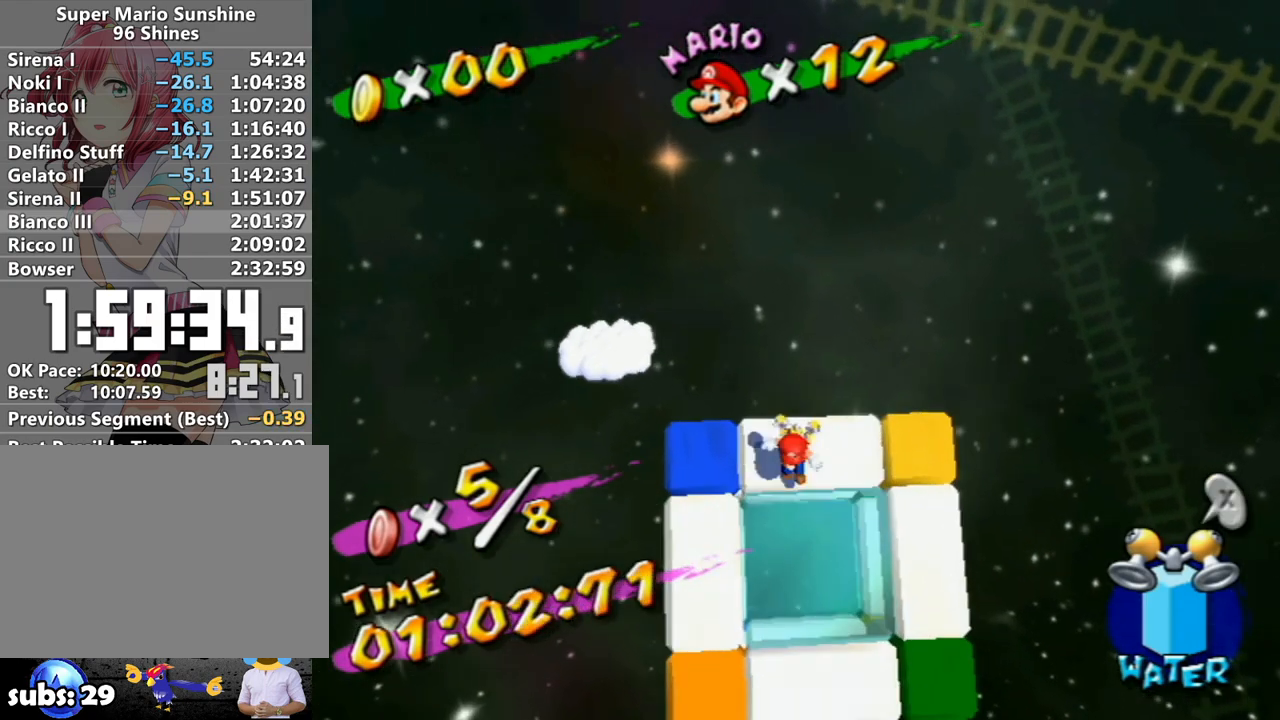
{"buttons": [], "left_stick": "center", "right_stick": "center", "events": [[83, "right_stick", "up"], [150, "left_stick", "down"], [150, "right_stick", "center"], [333, "left_stick", "center"]]}